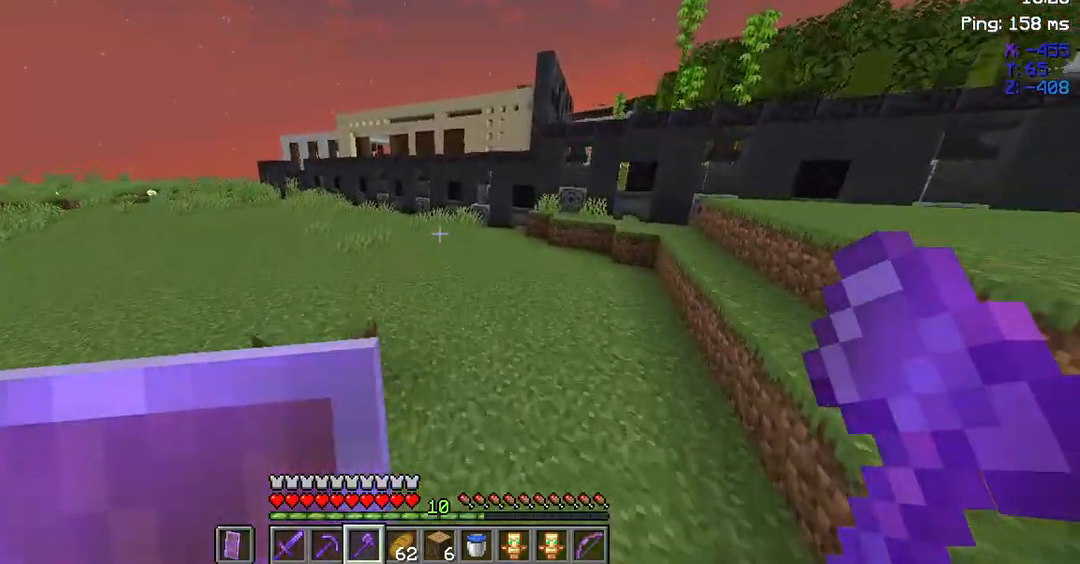
Gameplay with keyboard and mouse; each line is a JSON object with the keys and mouse buttons held at the frame after it. "events" lists presses ("down") and releases ("up") of "a", "d", "s", "space", "w", "mouse_left" and "mouse_right" between this image and that frame as [ms after this image, input, new state], when the widget could be followed in between. "mouse_left", "mouse_right" = the "left", "right" buttons of the "mouse" list. No other keys are recorded. Fast repeated clicks can show as one long hold. Not read: mouse_move.
{"keys": ["a", "space", "w"], "mouse": [], "events": []}
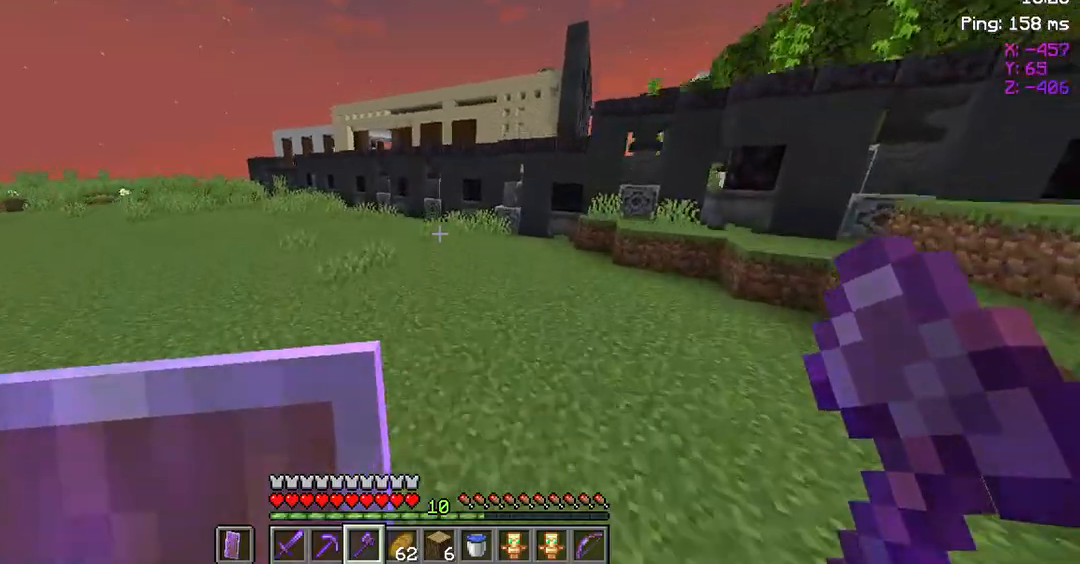
{"keys": [], "mouse": [], "events": [[67, "space", "up"], [233, "a", "up"], [267, "w", "up"]]}
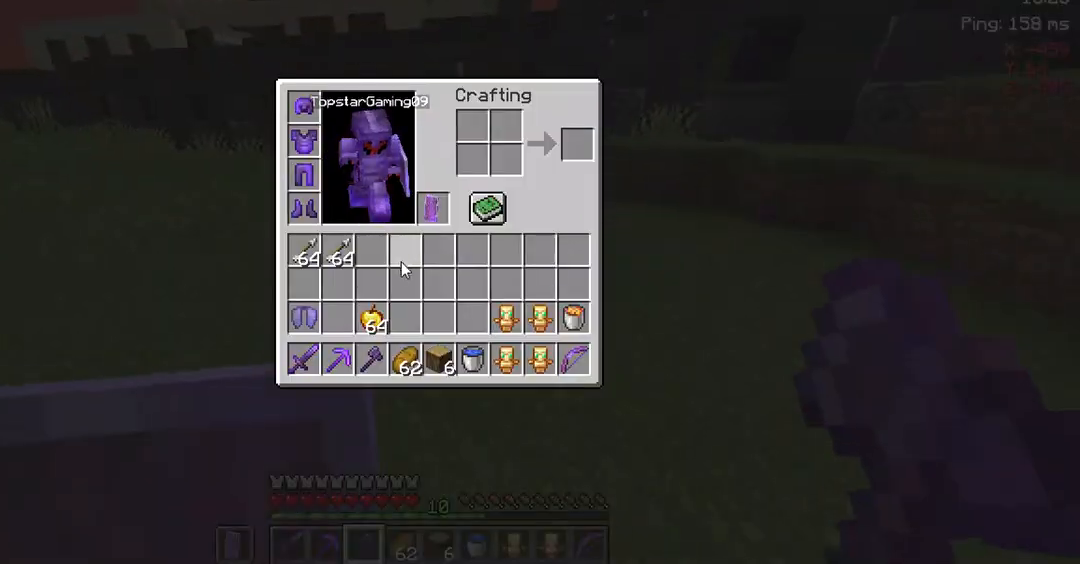
{"keys": [], "mouse": [], "events": []}
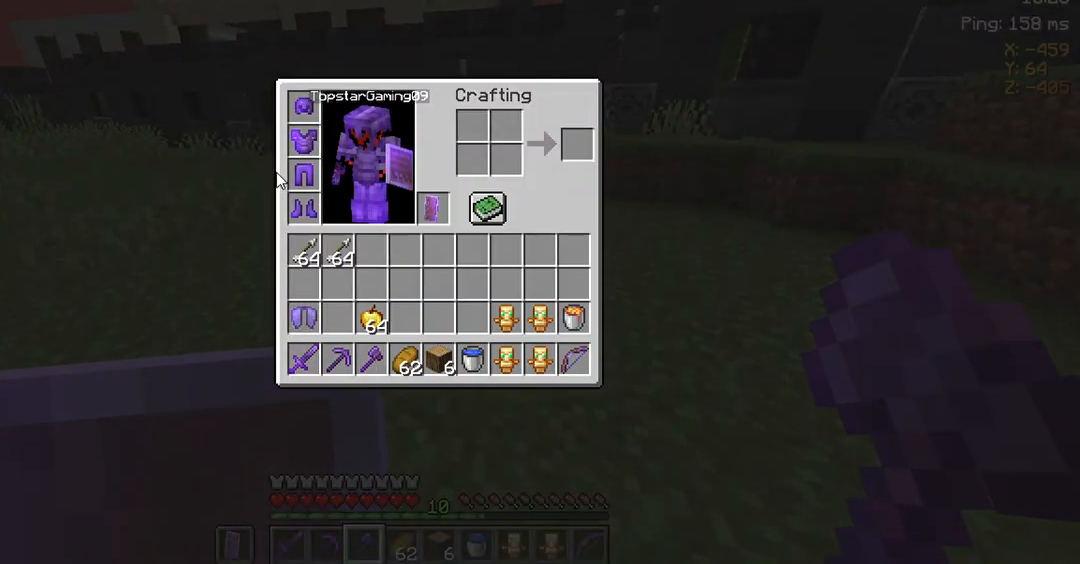
{"keys": [], "mouse": [], "events": []}
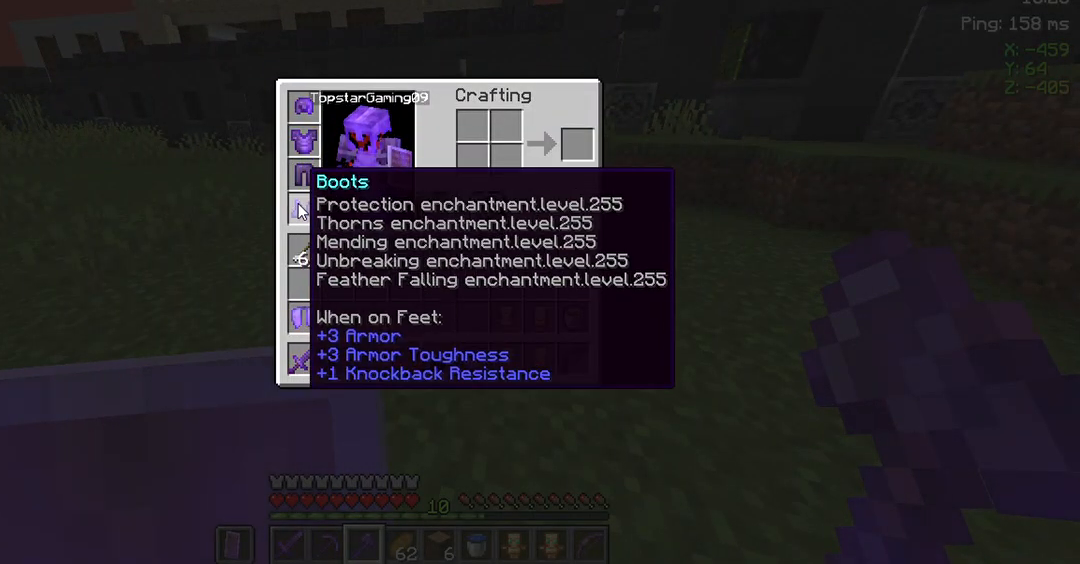
{"keys": [], "mouse": [], "events": []}
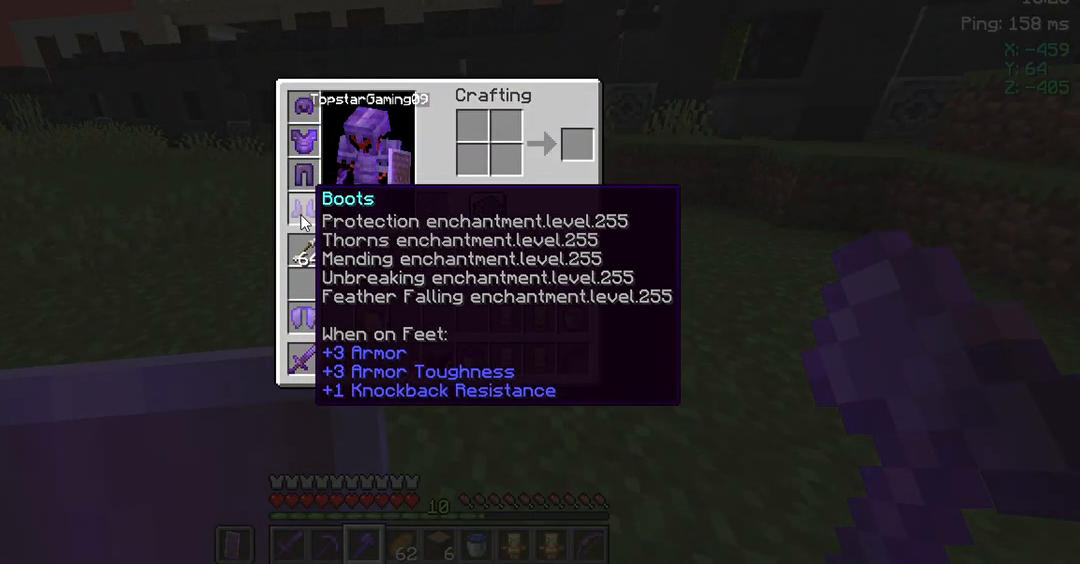
{"keys": [], "mouse": [], "events": []}
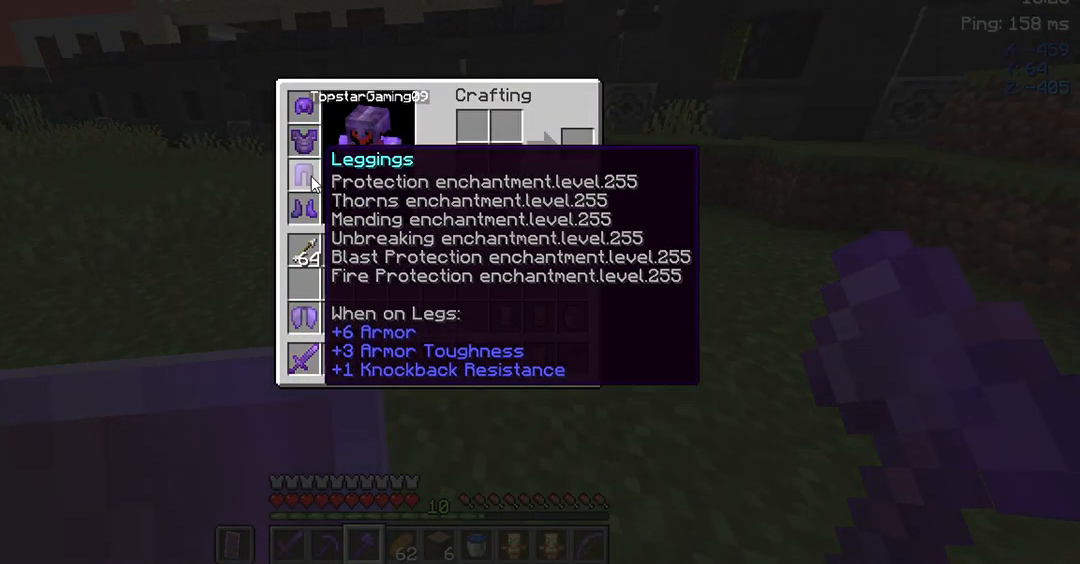
{"keys": [], "mouse": [], "events": []}
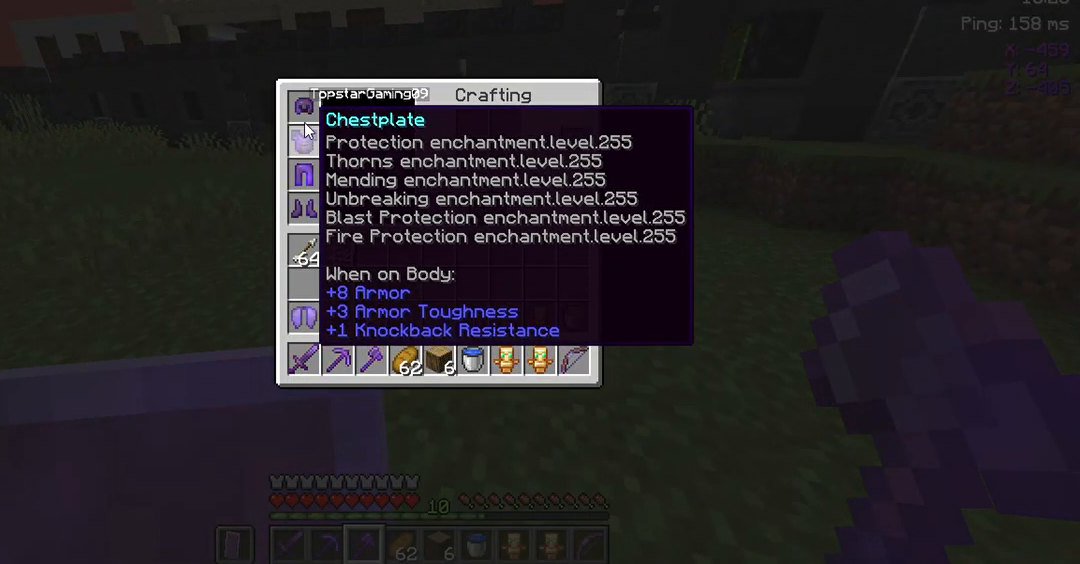
{"keys": [], "mouse": [], "events": []}
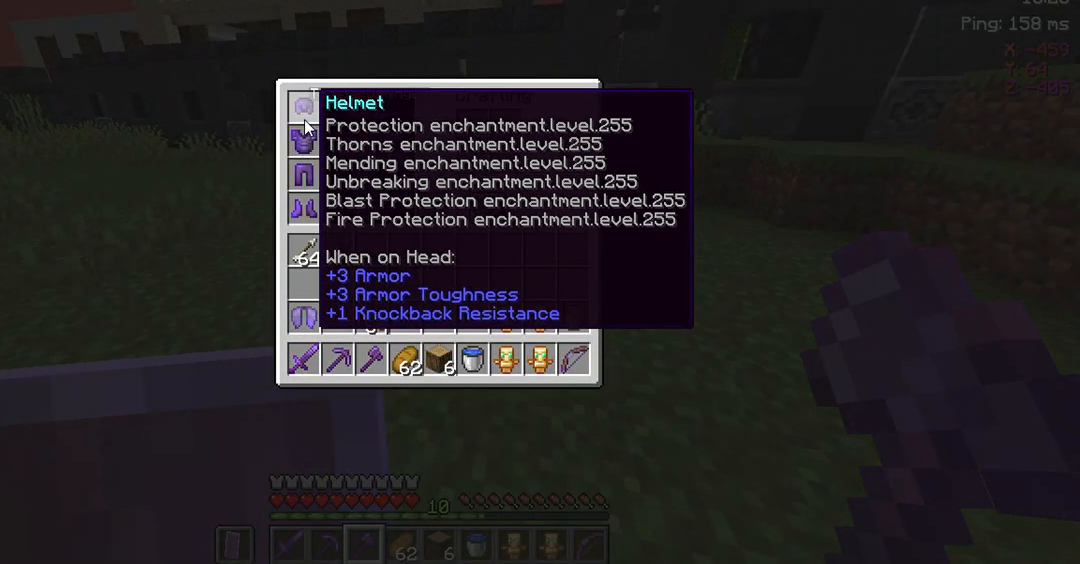
{"keys": [], "mouse": [], "events": []}
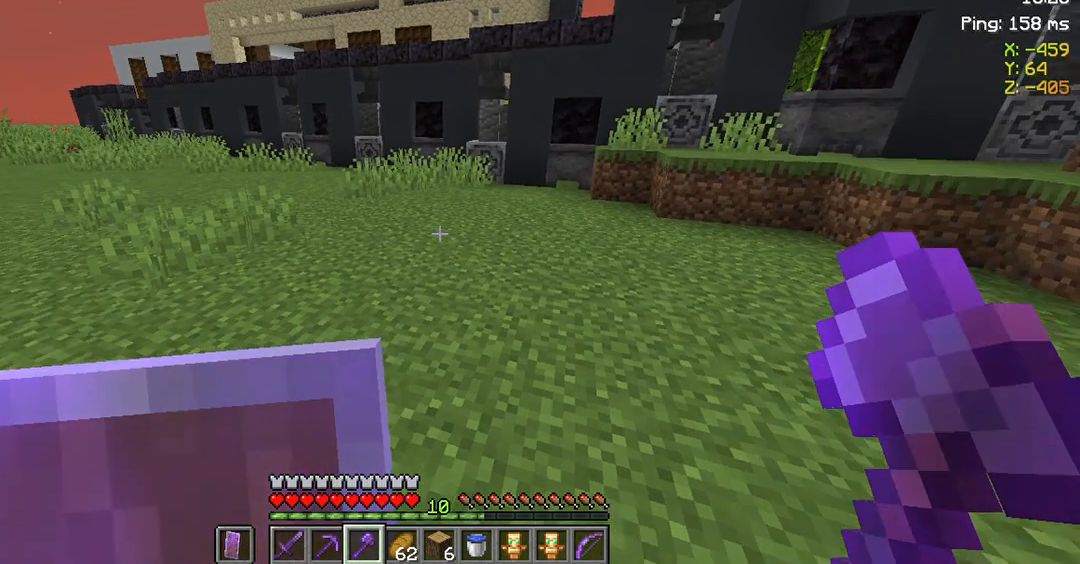
{"keys": ["space", "w"], "mouse": [], "events": [[167, "space", "down"], [267, "w", "down"]]}
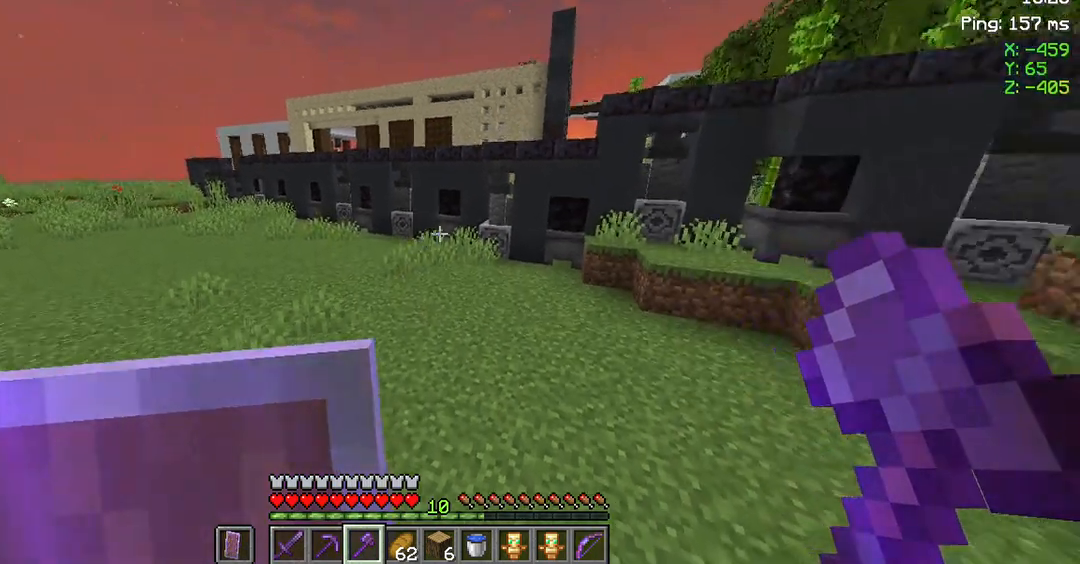
{"keys": ["w"], "mouse": [], "events": [[333, "a", "down"], [367, "space", "up"], [500, "a", "up"]]}
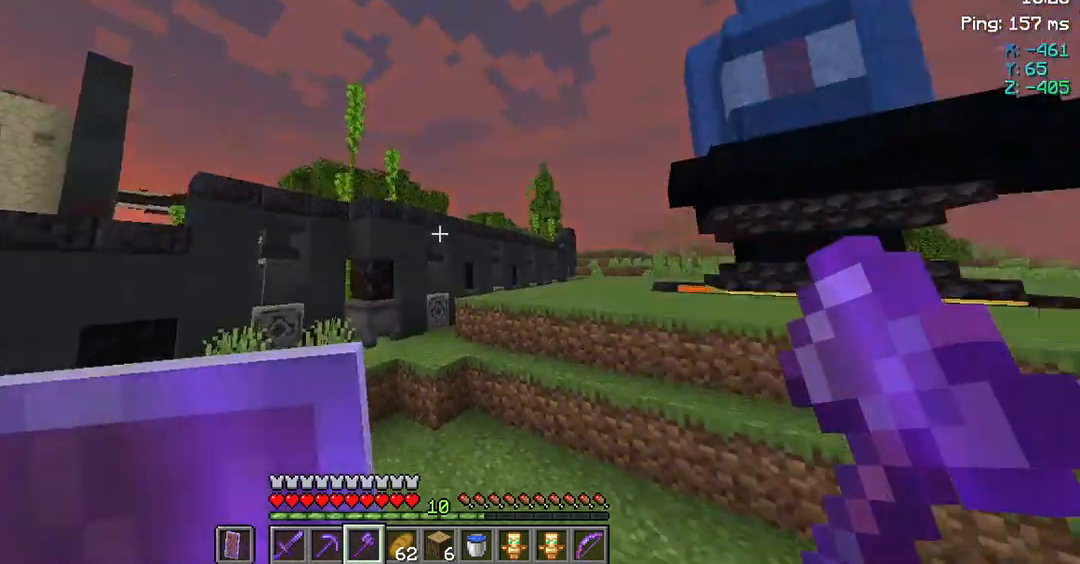
{"keys": ["w"], "mouse": [], "events": []}
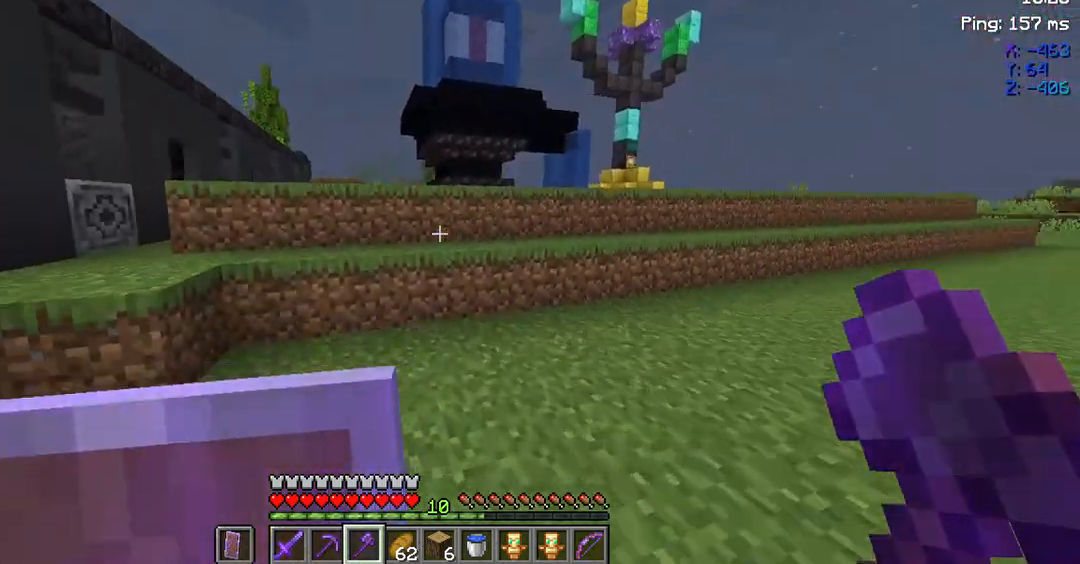
{"keys": ["space", "w"], "mouse": [], "events": [[467, "space", "down"]]}
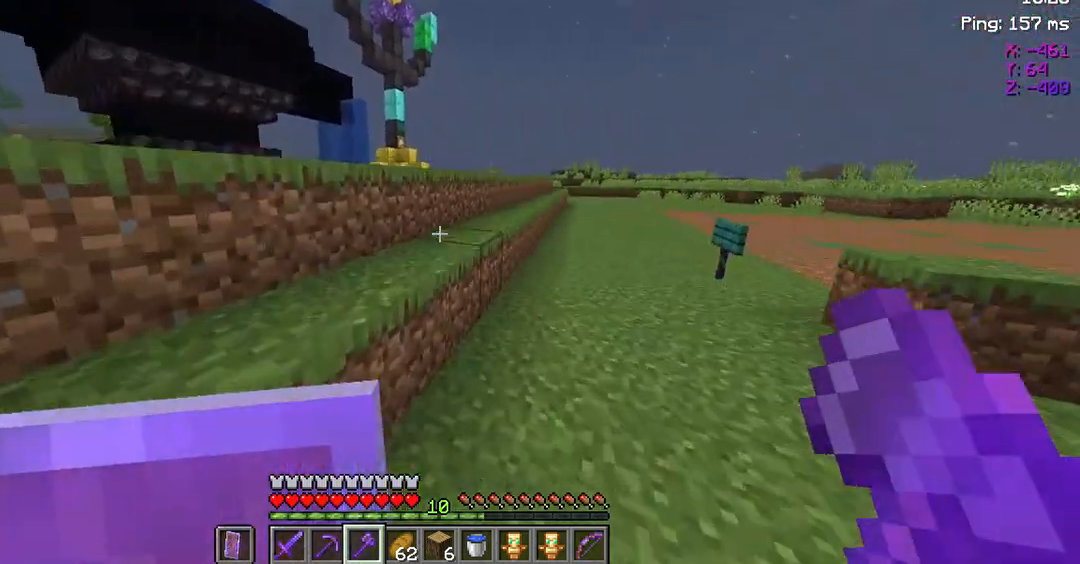
{"keys": ["space", "w"], "mouse": [], "events": []}
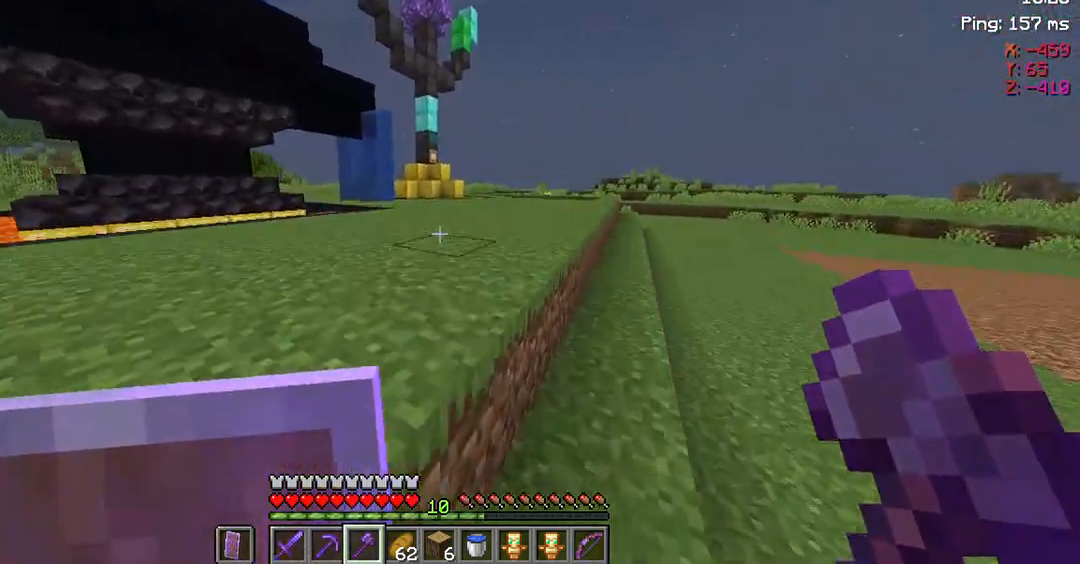
{"keys": ["space", "w"], "mouse": [], "events": []}
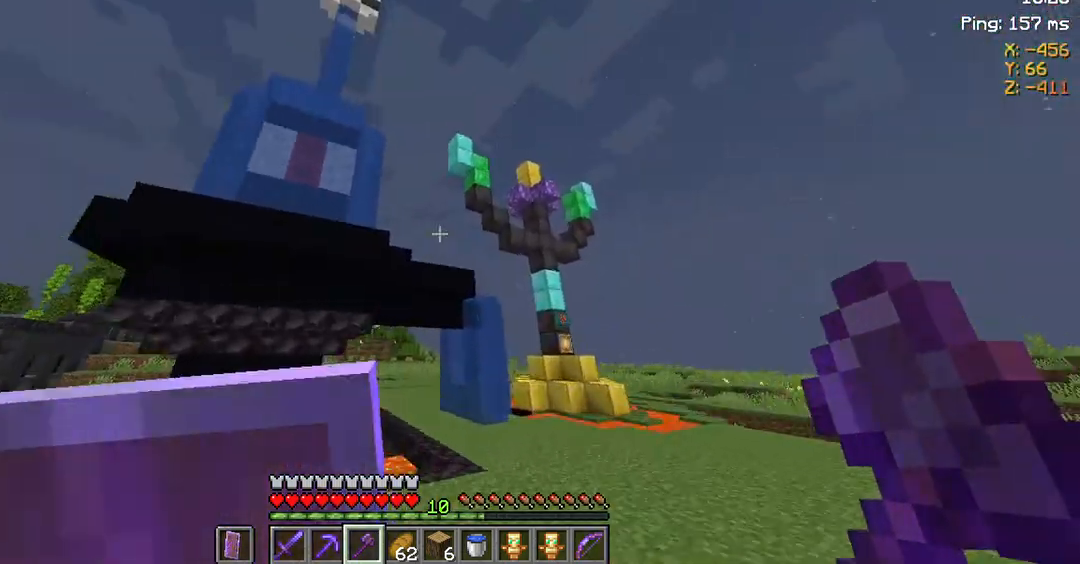
{"keys": ["space"], "mouse": [], "events": [[67, "w", "up"]]}
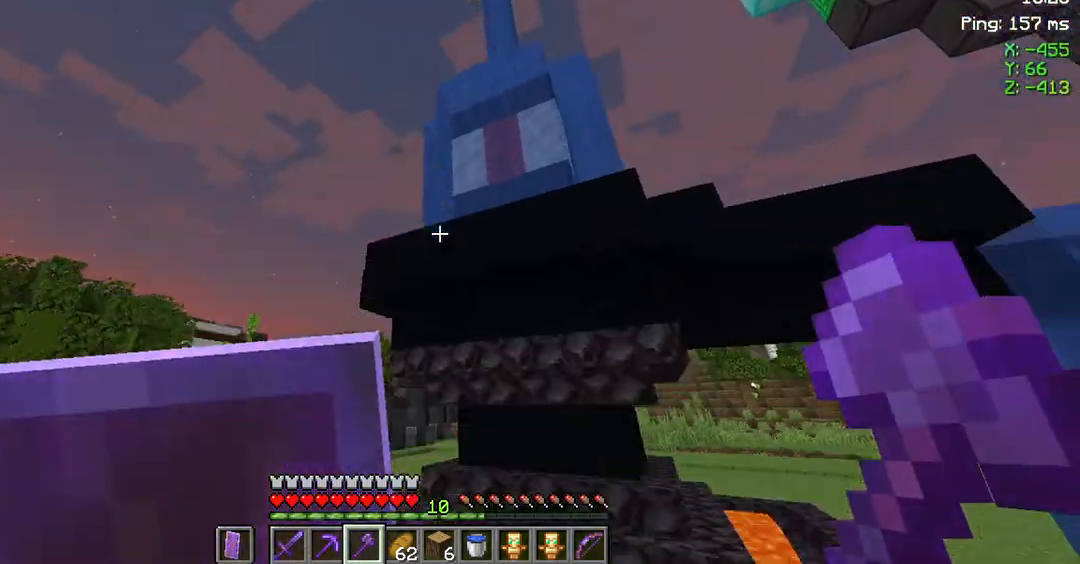
{"keys": ["space"], "mouse": [], "events": []}
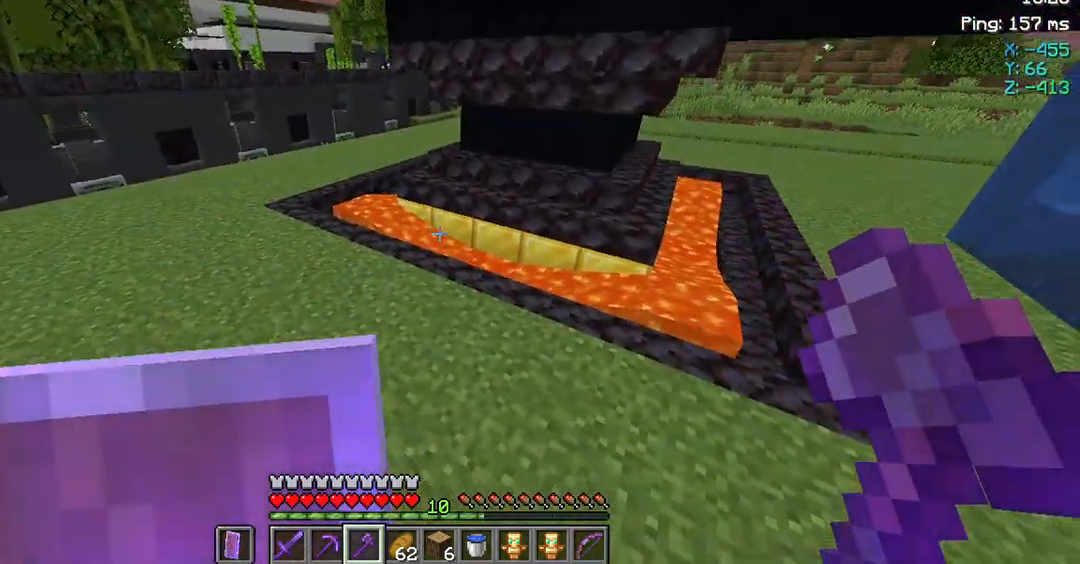
{"keys": [], "mouse": [], "events": [[500, "space", "up"]]}
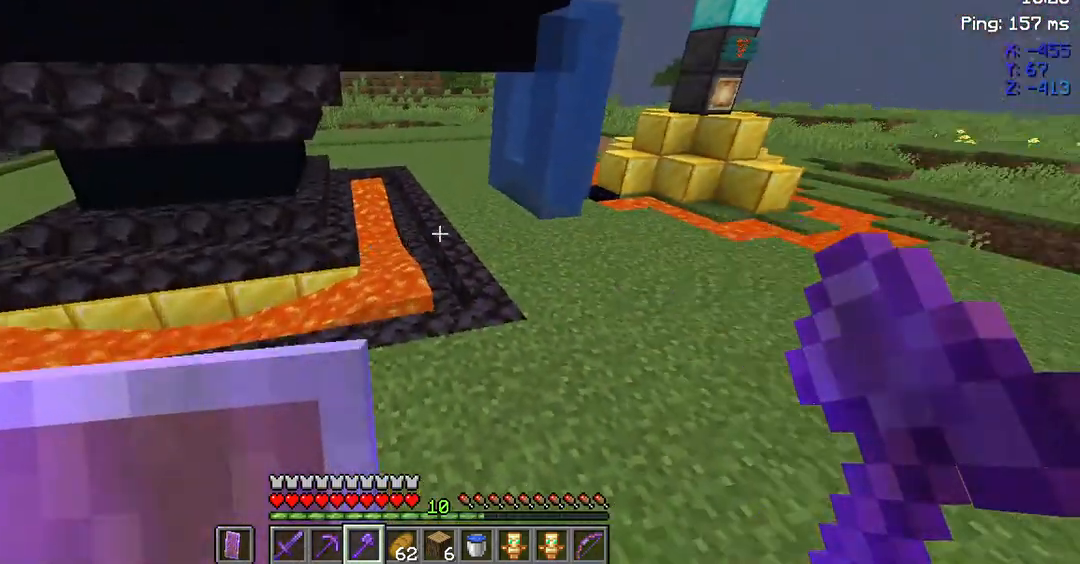
{"keys": ["space"], "mouse": [], "events": [[67, "space", "down"]]}
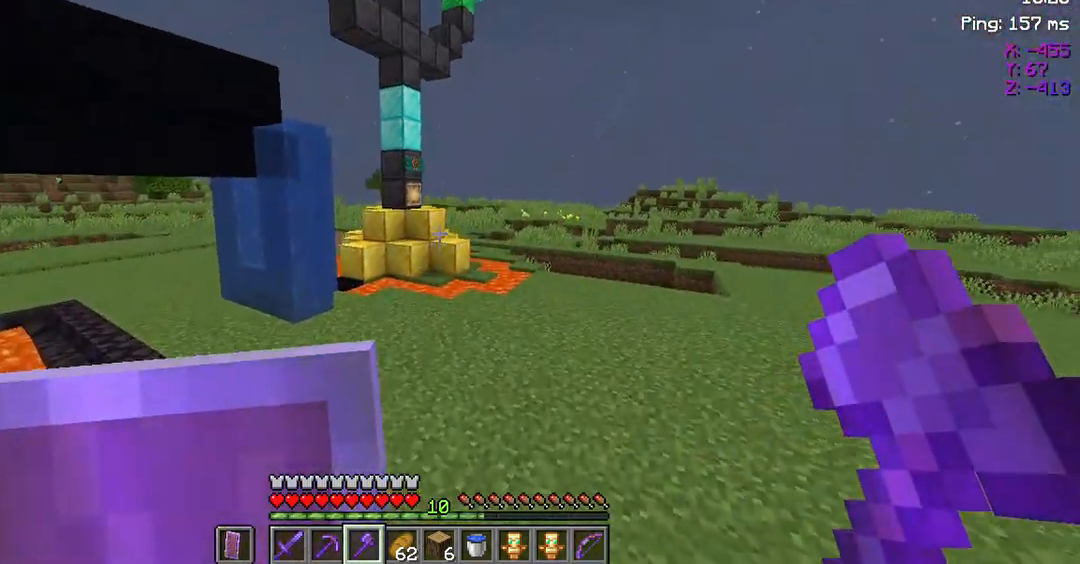
{"keys": ["d", "space"], "mouse": [], "events": [[100, "w", "down"], [167, "d", "down"], [333, "w", "up"]]}
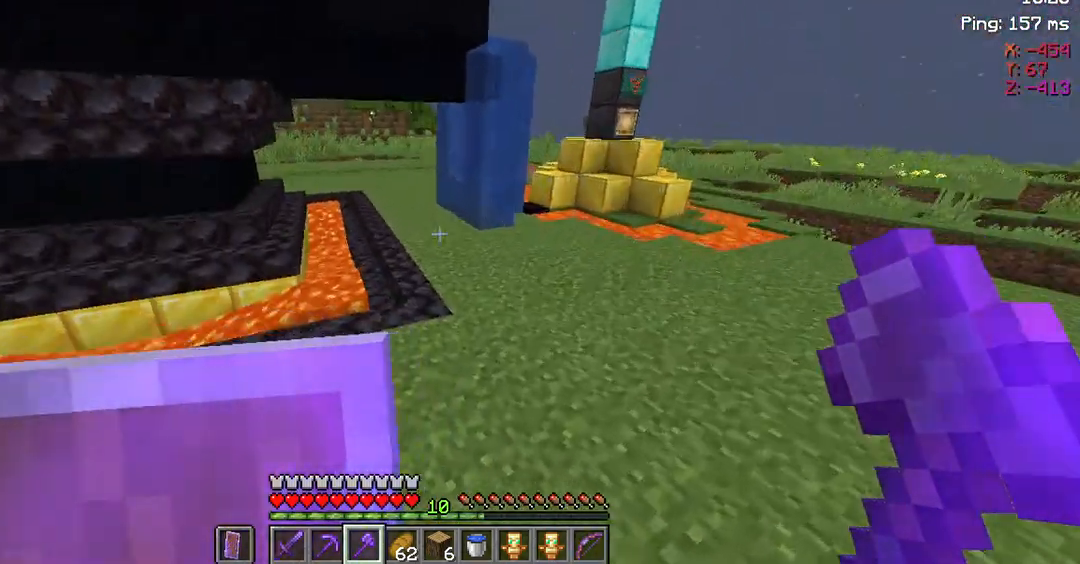
{"keys": [], "mouse": [], "events": [[133, "d", "up"], [267, "space", "up"]]}
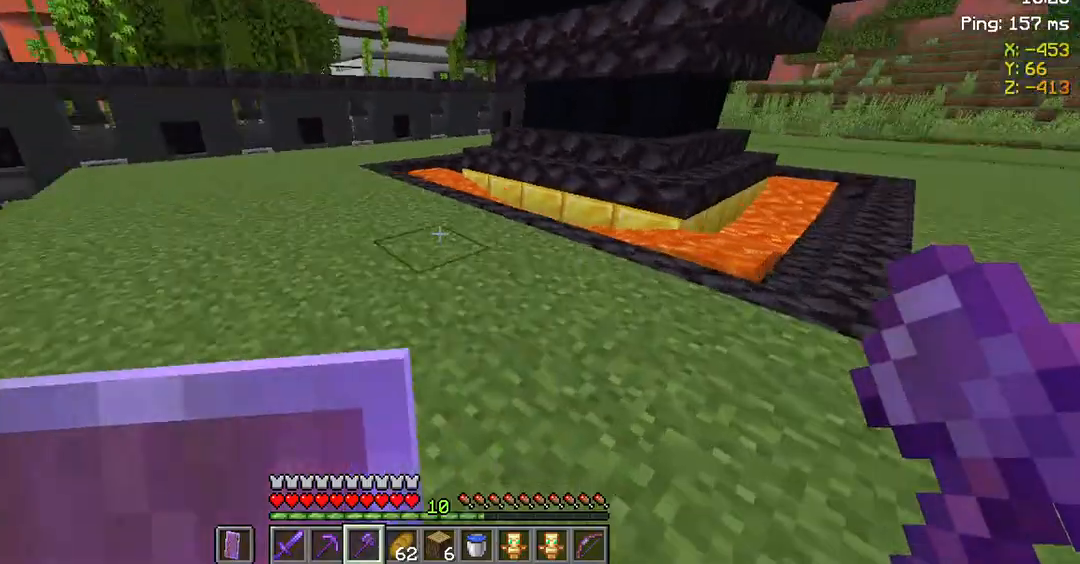
{"keys": ["w"], "mouse": [], "events": [[133, "w", "down"]]}
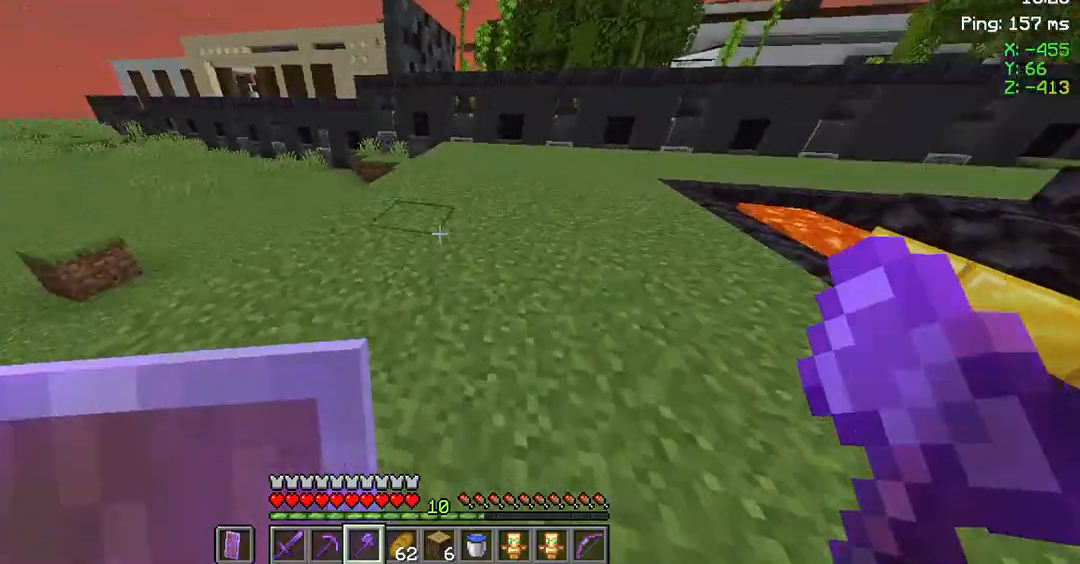
{"keys": ["w"], "mouse": [], "events": []}
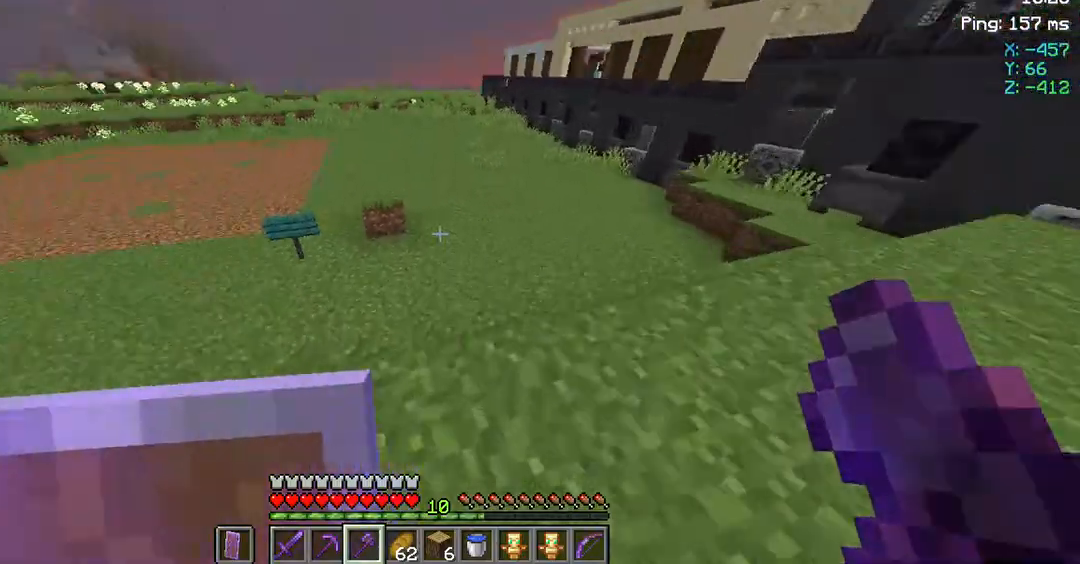
{"keys": ["w"], "mouse": [], "events": []}
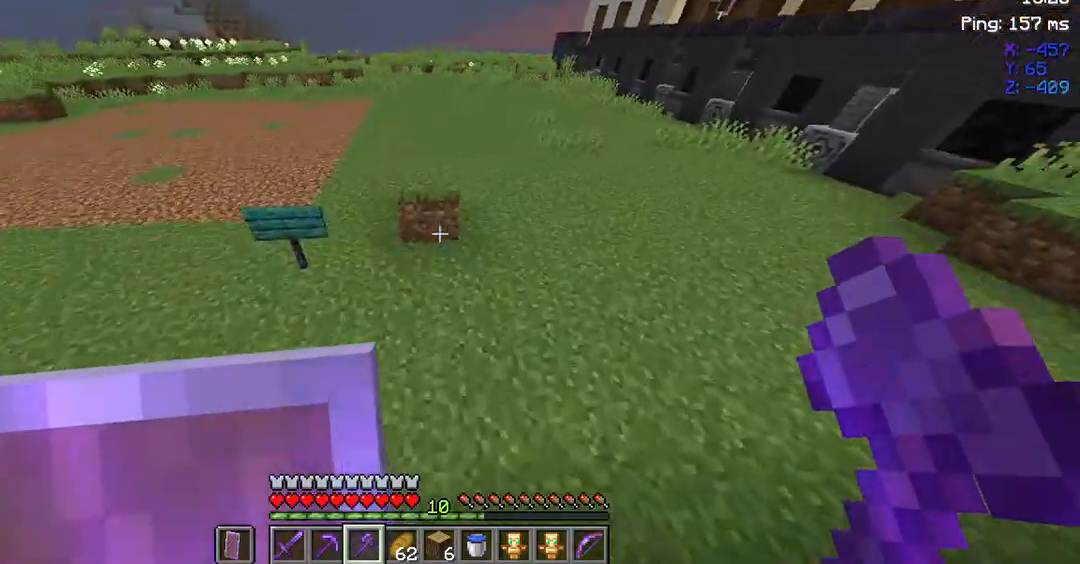
{"keys": ["space", "w"], "mouse": [], "events": [[400, "space", "down"]]}